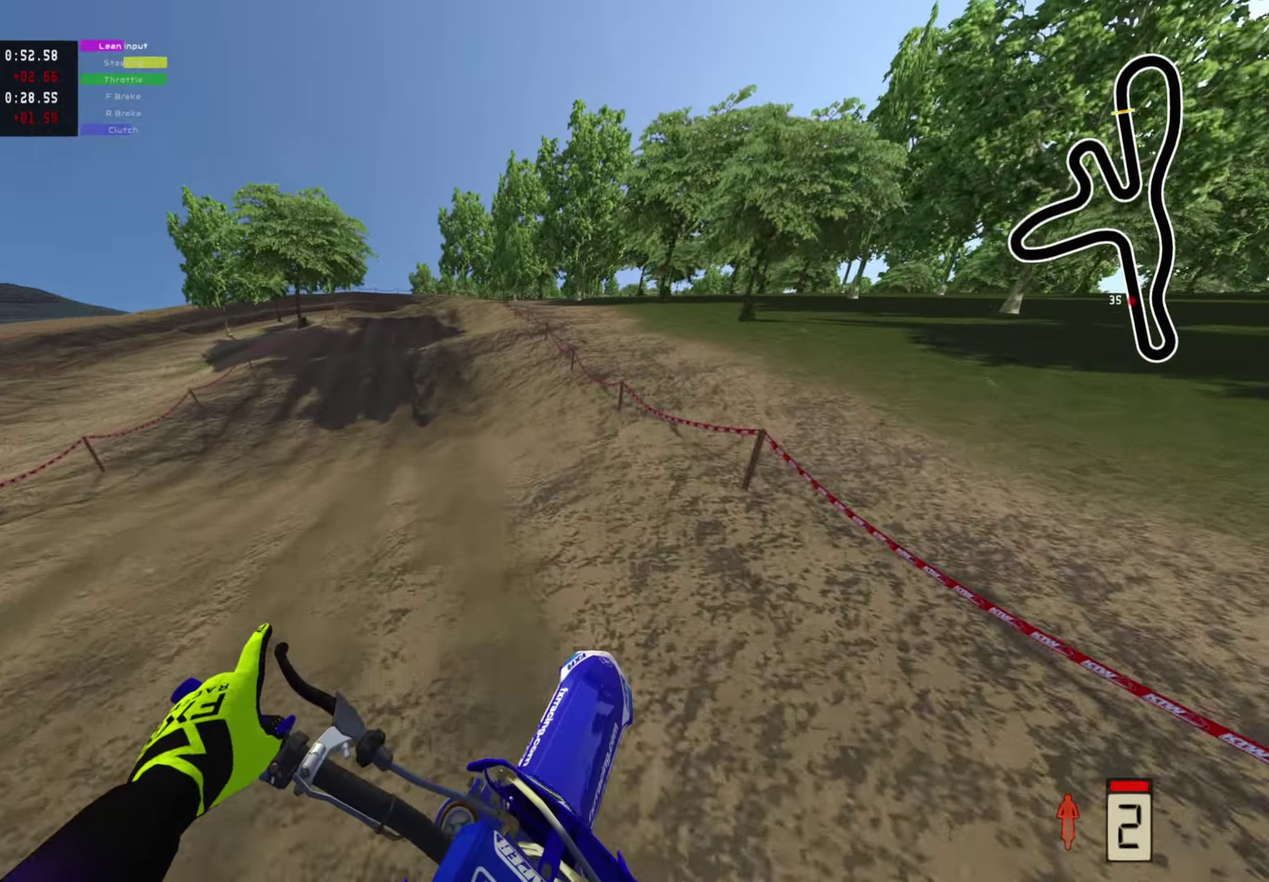
Gameplay with a controller (PlayStation layout); each line is a JSON object with the inputs held at the frame after it (dt_ms = milliseconds from this image to that frame). "events" lists button and stick changes between this image and that frame as [ms after this image, input, new state], when the widget could be followed in between.
{"dt_ms": 300, "buttons": ["R2"], "left_stick": "down-left", "right_stick": "center", "events": []}
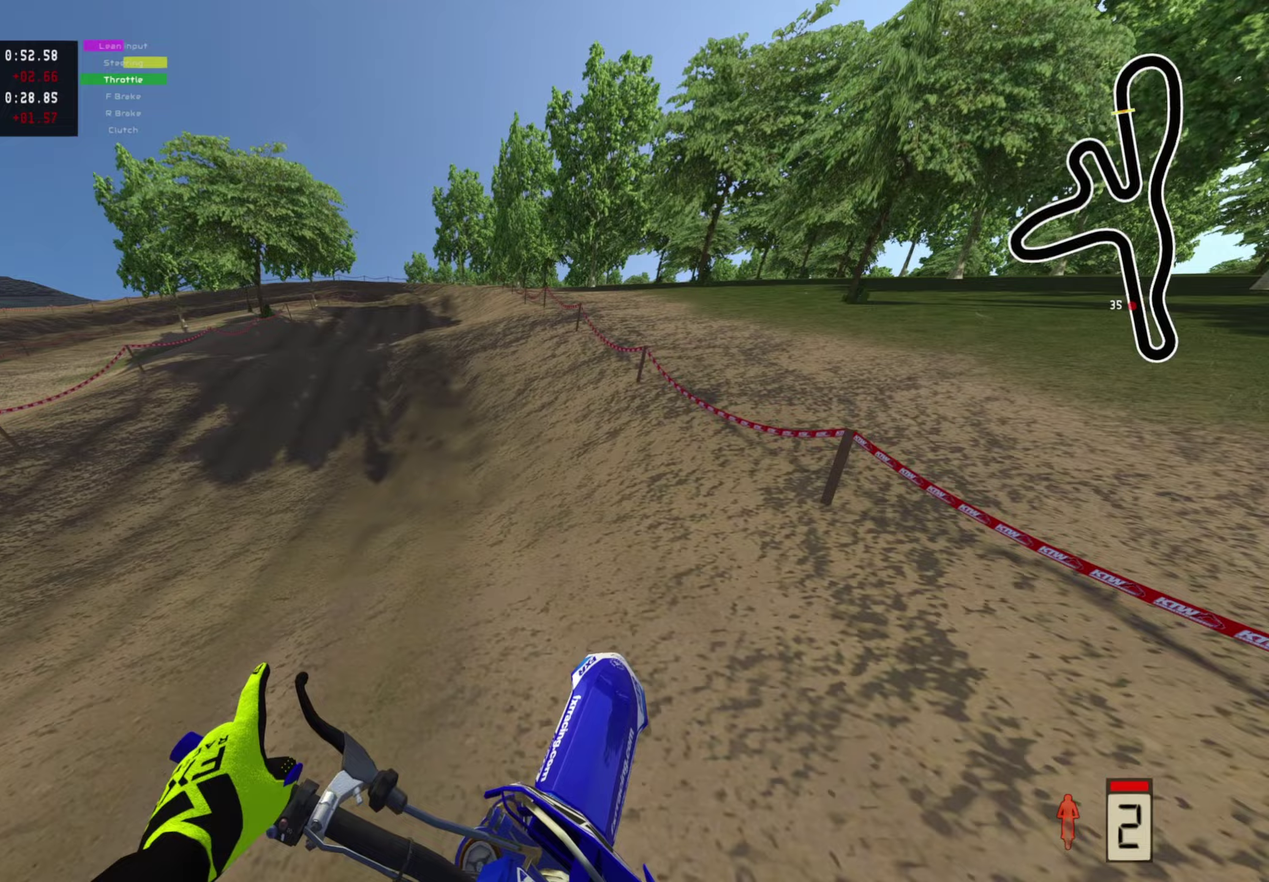
{"dt_ms": 700, "buttons": [], "left_stick": "down-left", "right_stick": "center", "events": [[83, "left_stick", "down"], [217, "left_stick", "down-left"], [300, "left_stick", "down"], [367, "right_stick", "up"], [517, "left_stick", "down-left"], [683, "R2", "up"], [683, "right_stick", "center"]]}
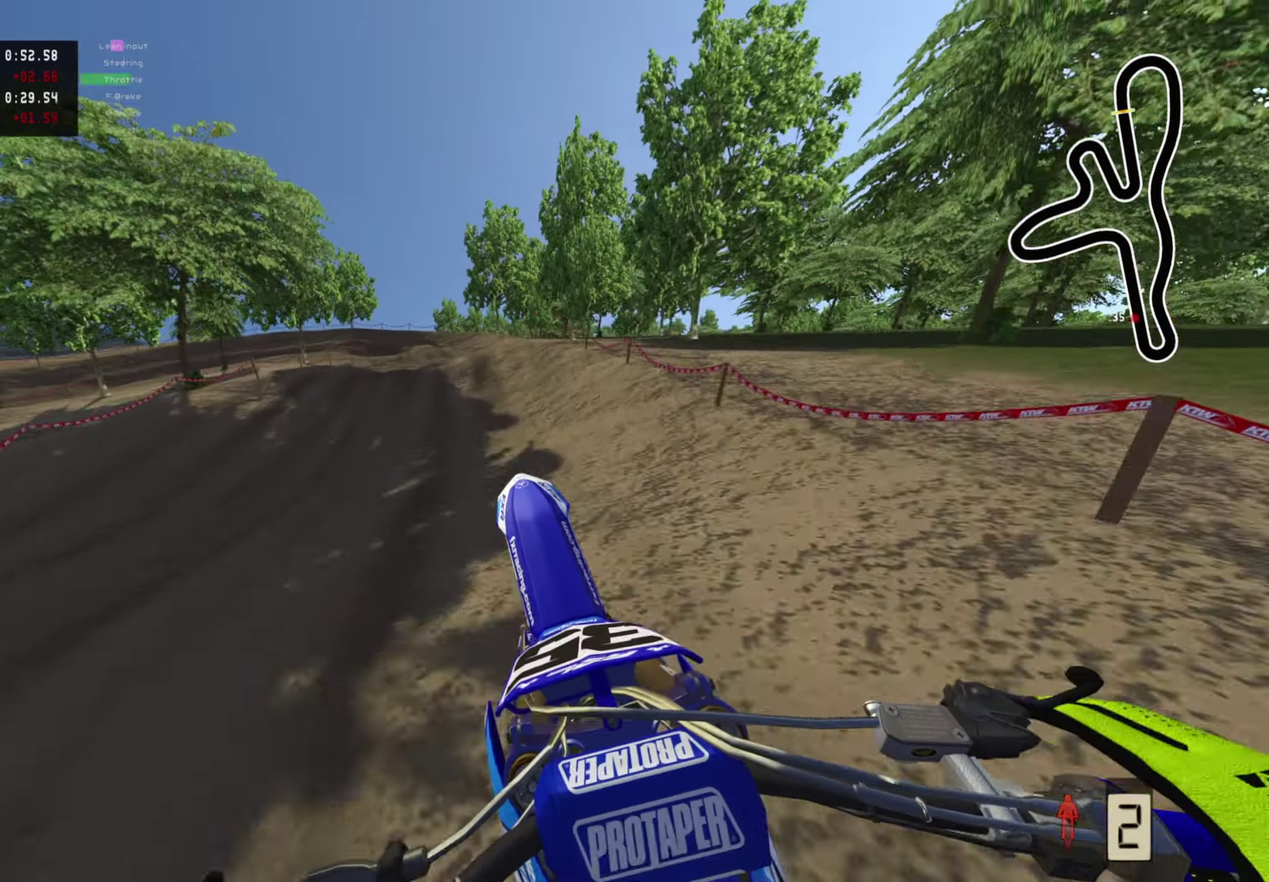
{"dt_ms": 300, "buttons": [], "left_stick": "center", "right_stick": "down", "events": [[150, "right_stick", "down"], [183, "left_stick", "center"]]}
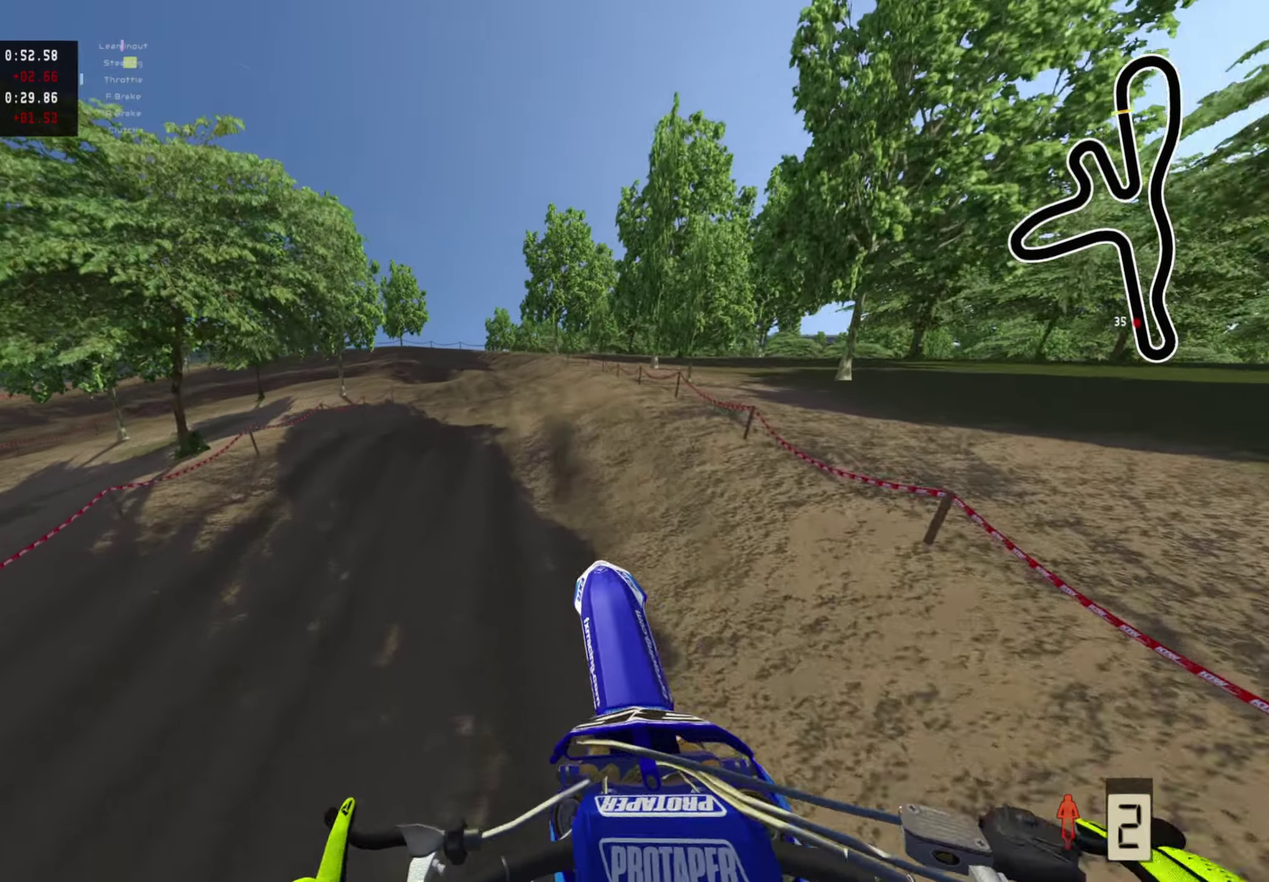
{"dt_ms": 700, "buttons": ["R2"], "left_stick": "center", "right_stick": "center", "events": [[67, "R2", "down"], [117, "right_stick", "down-right"], [183, "right_stick", "center"], [217, "R2", "up"], [317, "R2", "down"], [317, "left_stick", "right"], [633, "left_stick", "center"]]}
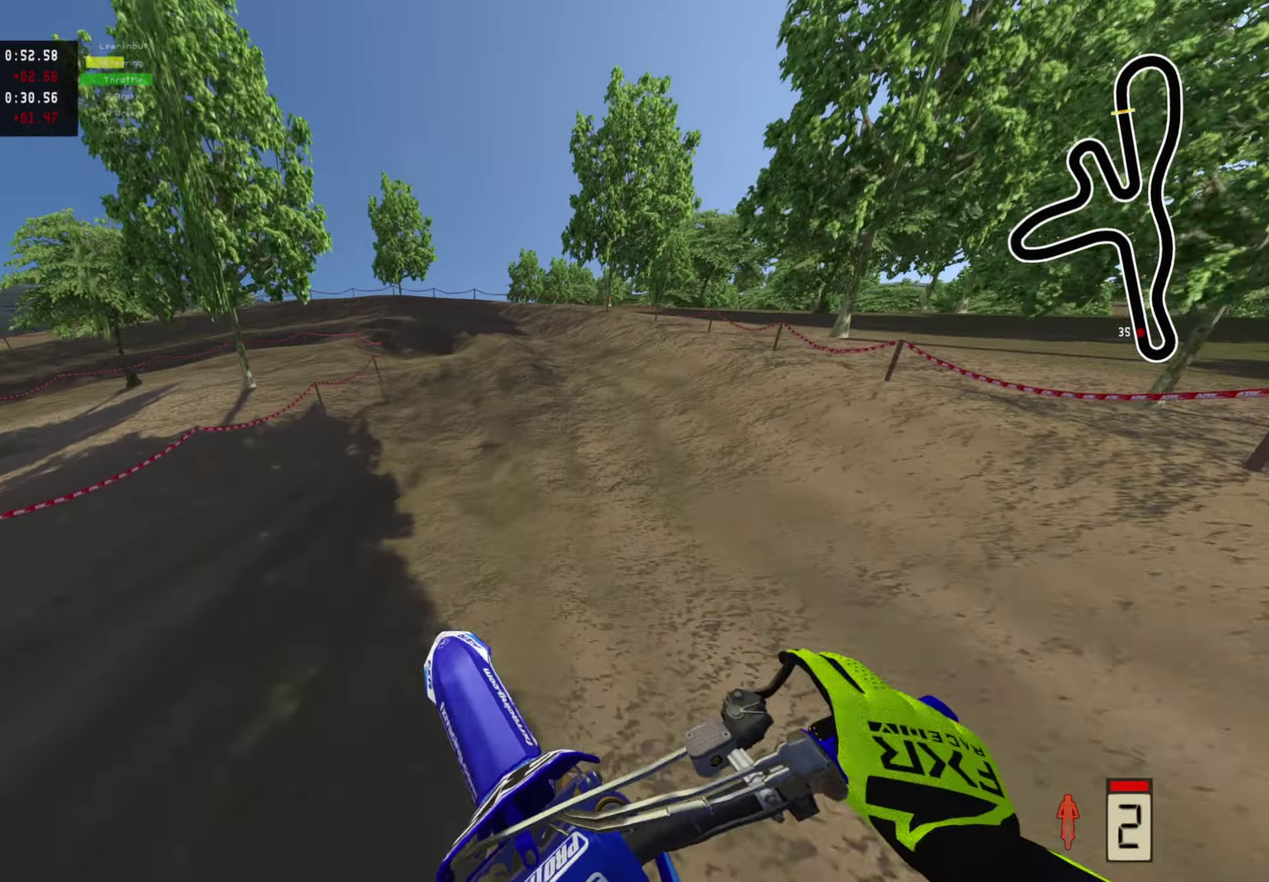
{"dt_ms": 300, "buttons": ["R2"], "left_stick": "center", "right_stick": "down-left", "events": [[250, "right_stick", "down-left"]]}